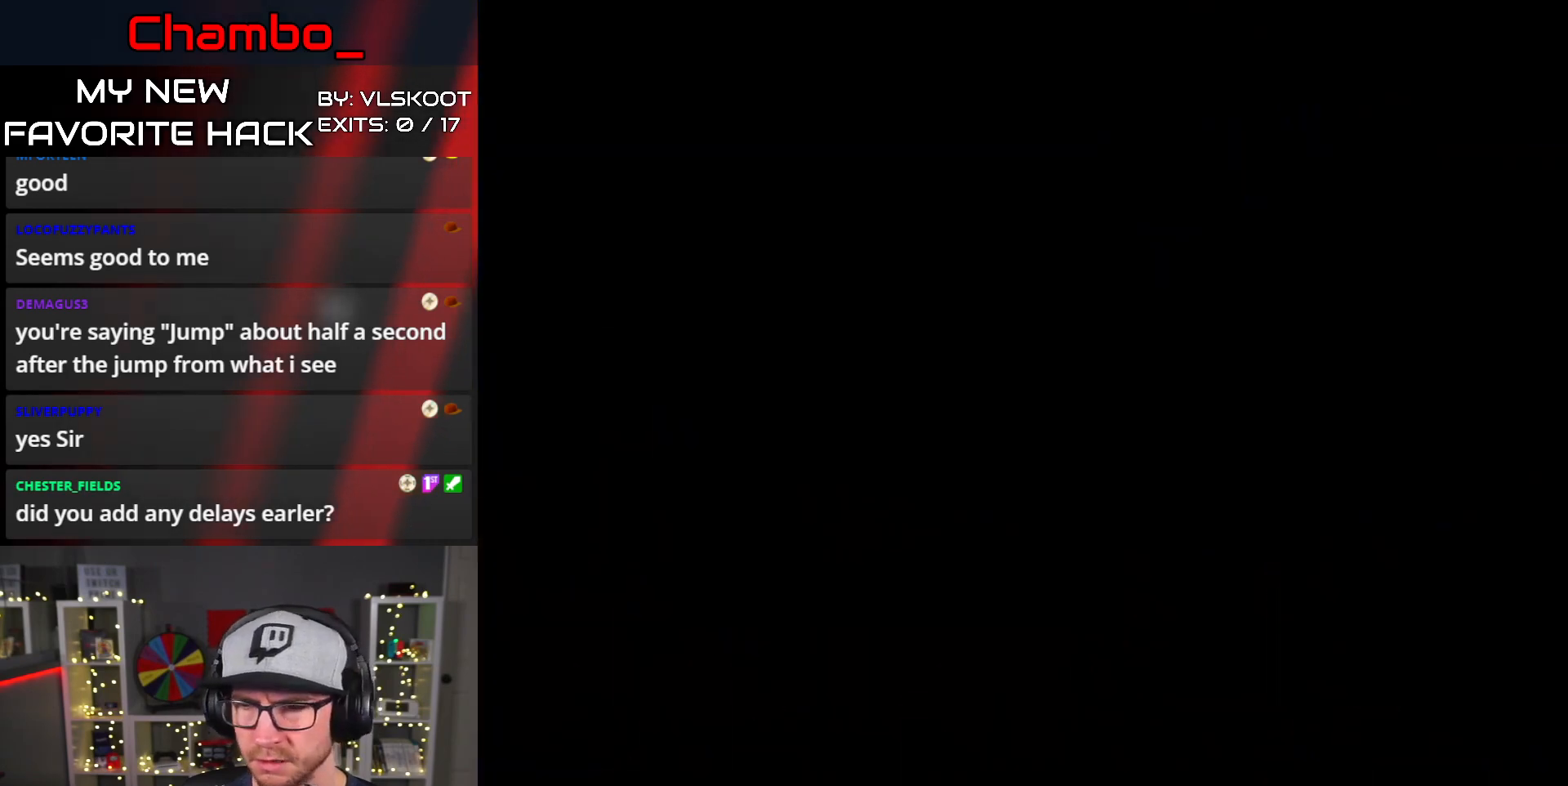
Gameplay with a controller (Nintendo layout); each line is a JSON object with the inputs held at the frame after it. "events" lists button and stick changes between this image and that frame as [ms after this image, input, new state], when the widget could be followed in between. Not read: L1 L3 R1 R3 SELECT START.
{"buttons": [], "events": [[117, "A", "down"], [183, "A", "up"], [367, "A", "down"], [383, "A", "up"], [417, "A", "down"], [467, "A", "up"]]}
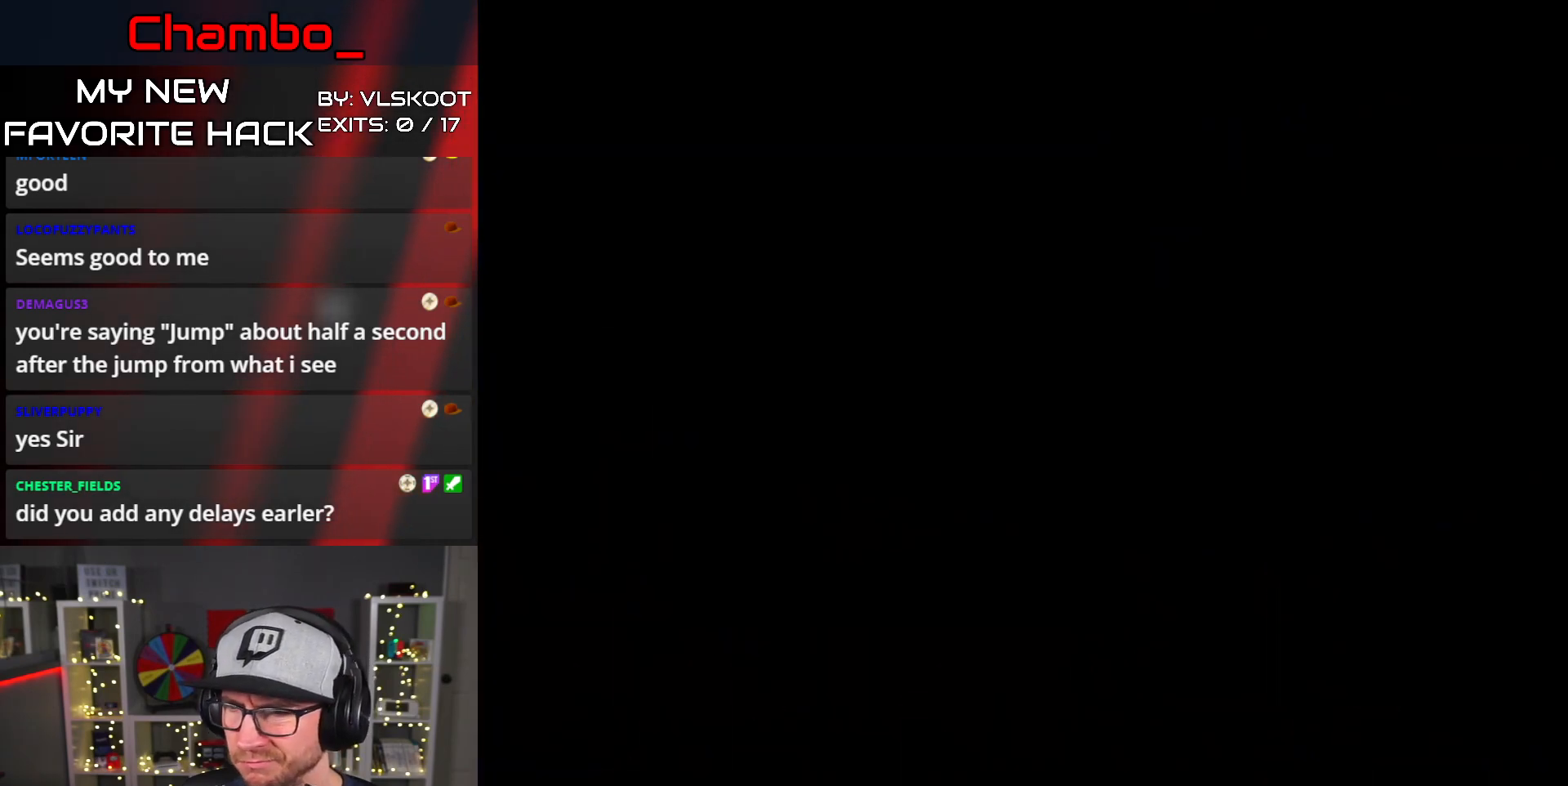
{"buttons": [], "events": [[67, "A", "down"], [117, "A", "up"], [200, "A", "down"], [267, "A", "up"]]}
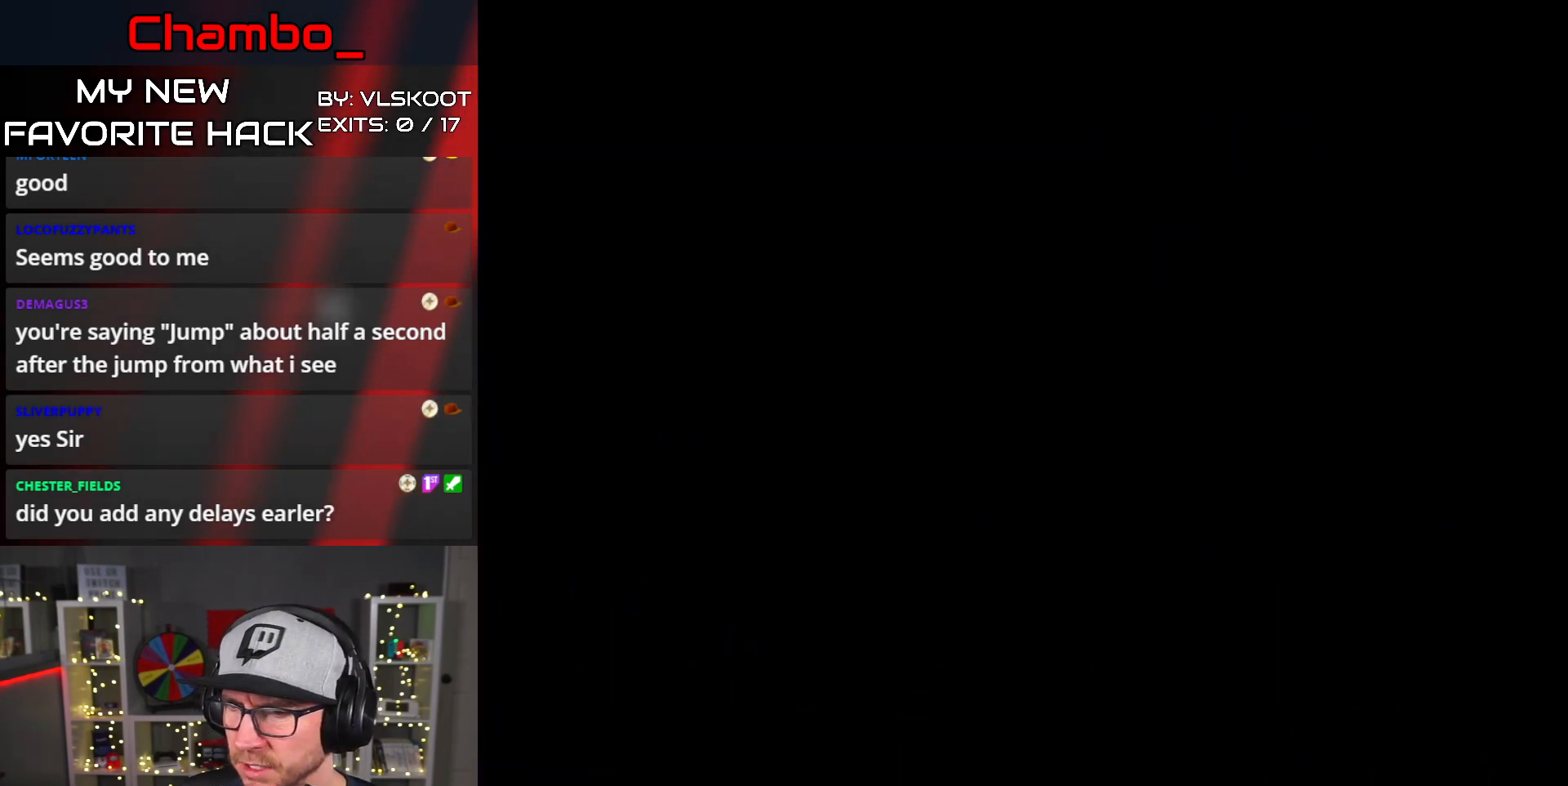
{"buttons": [], "events": []}
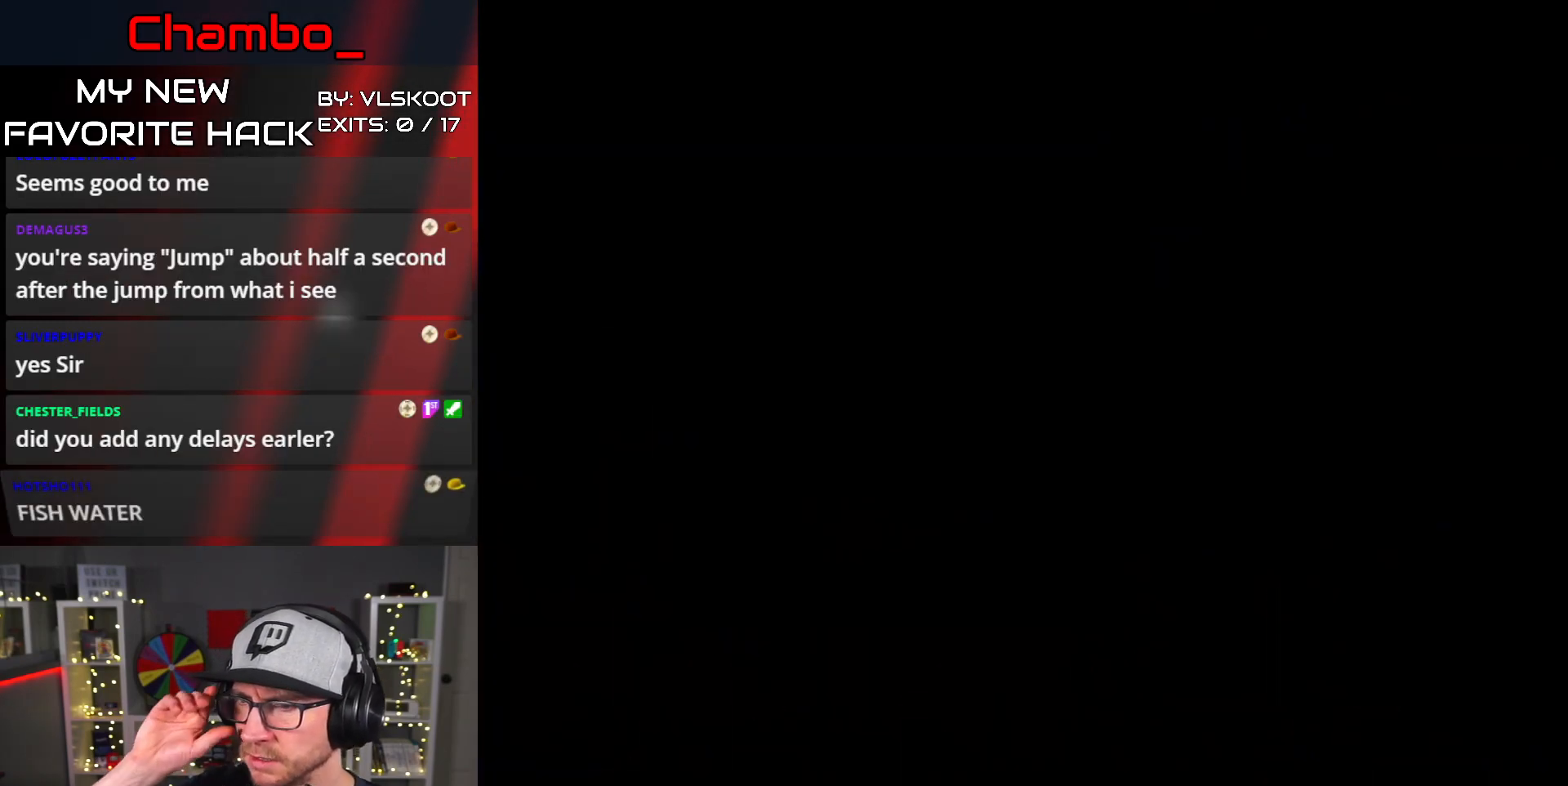
{"buttons": [], "events": []}